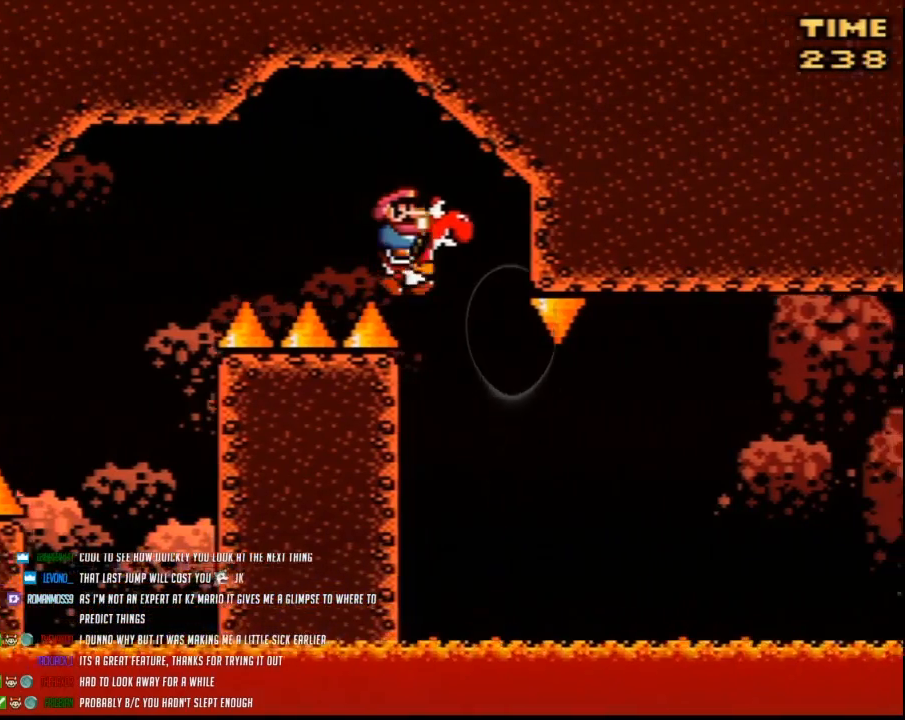
Gameplay with a controller (Nintendo layout); each line is a JSON object with the inputs held at the frame after it. "events" lists button and stick changes between this image and that frame as [ms after this image, input, new state], when the widget could be followed in between. Not read: L3 R3.
{"buttons": ["Y", "DPAD_RIGHT"], "events": [[133, "DPAD_RIGHT", "up"], [167, "DPAD_LEFT", "down"], [367, "DPAD_LEFT", "up"], [367, "DPAD_RIGHT", "down"]]}
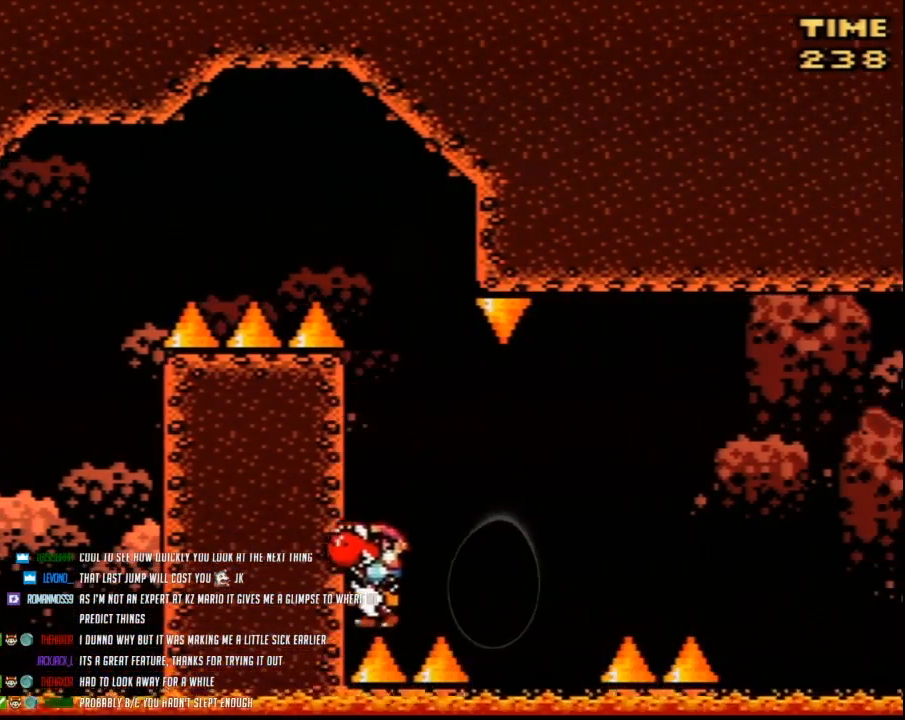
{"buttons": ["Y", "DPAD_RIGHT"], "events": [[100, "B", "down"], [167, "B", "up"]]}
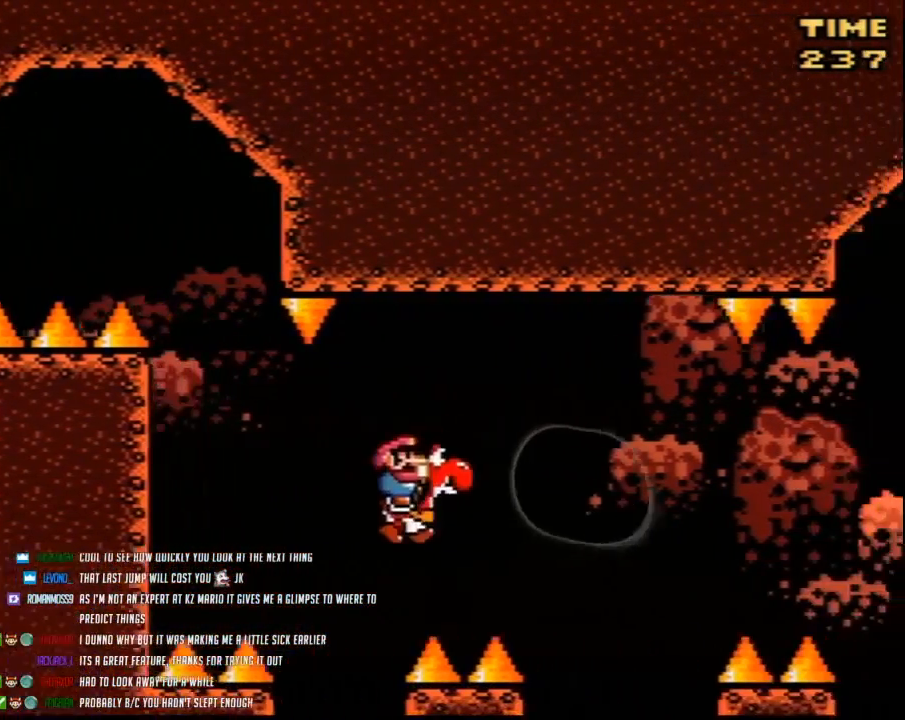
{"buttons": ["Y", "DPAD_RIGHT"], "events": [[150, "B", "down"], [217, "B", "up"]]}
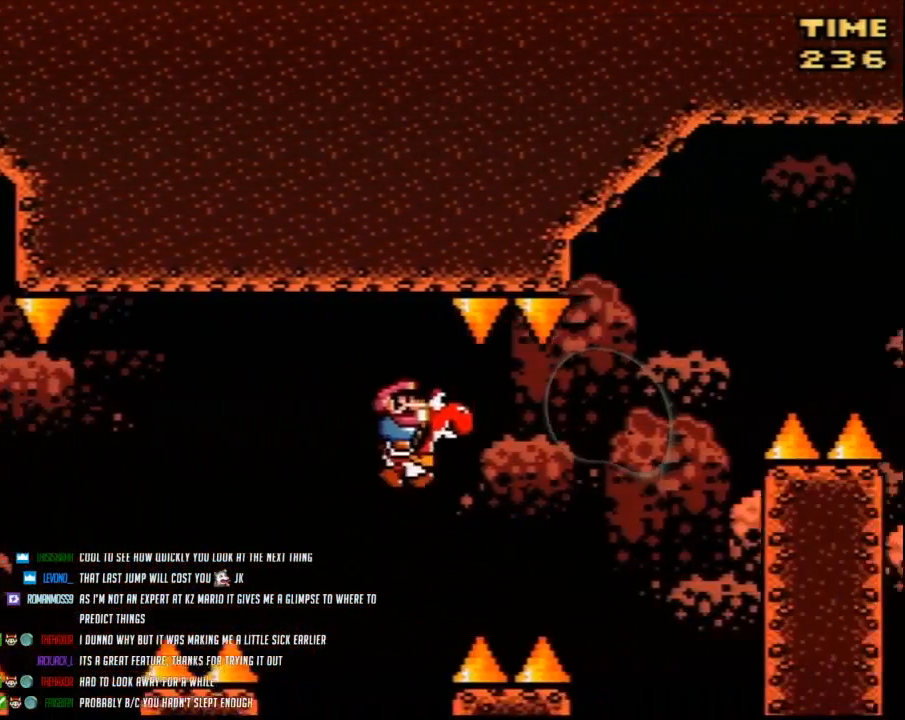
{"buttons": ["B", "Y", "DPAD_RIGHT"], "events": [[267, "B", "down"], [400, "DPAD_LEFT", "down"], [400, "DPAD_RIGHT", "up"], [500, "DPAD_LEFT", "up"], [500, "DPAD_RIGHT", "down"]]}
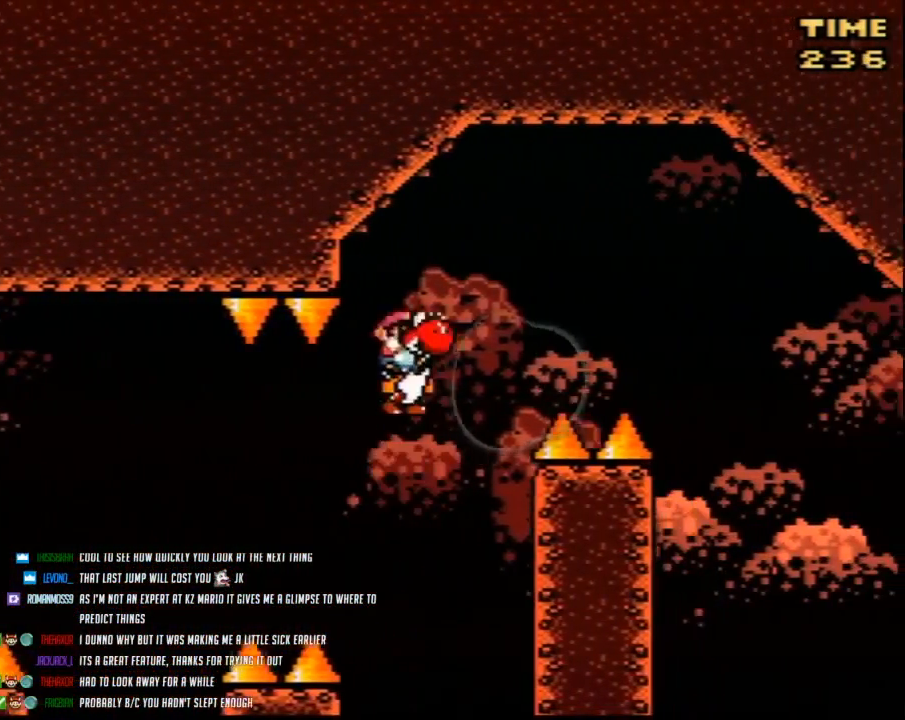
{"buttons": ["B", "Y", "DPAD_RIGHT"], "events": []}
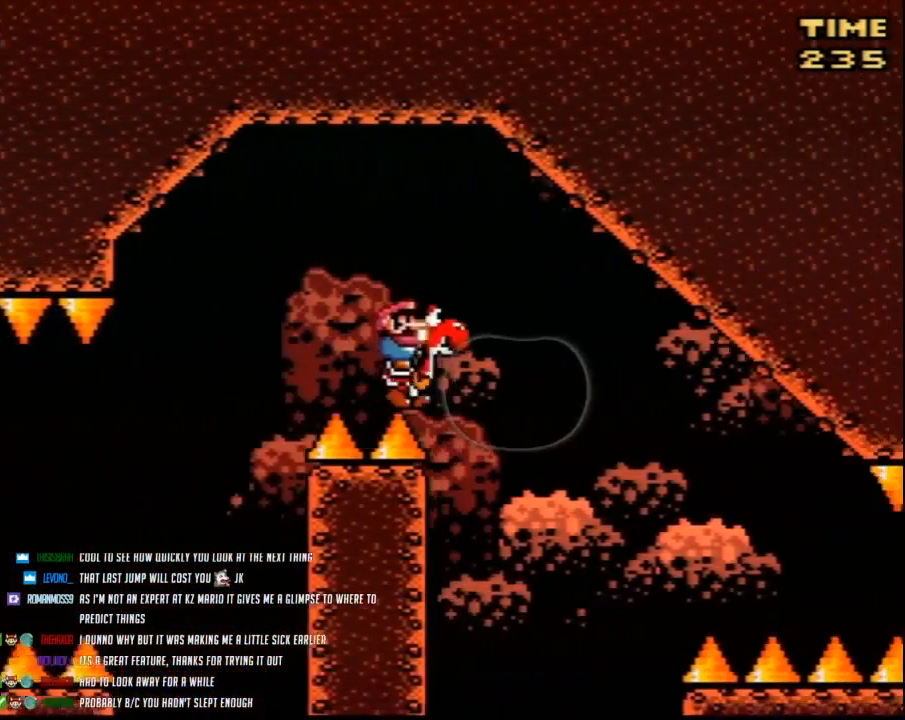
{"buttons": ["DPAD_RIGHT"], "events": [[467, "B", "up"], [500, "Y", "up"]]}
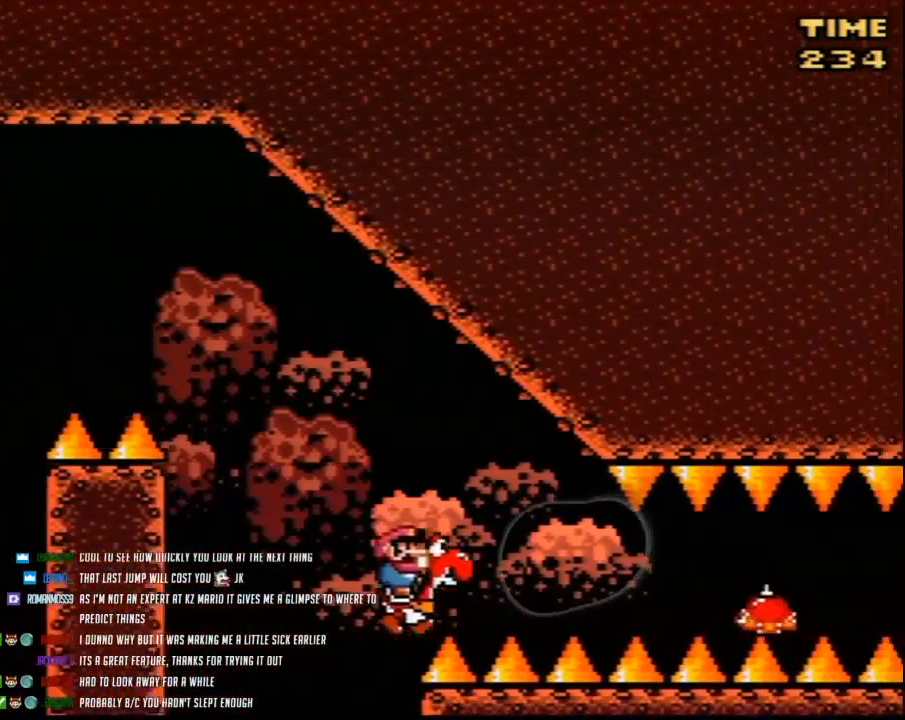
{"buttons": ["Y", "DPAD_RIGHT"], "events": [[67, "Y", "down"]]}
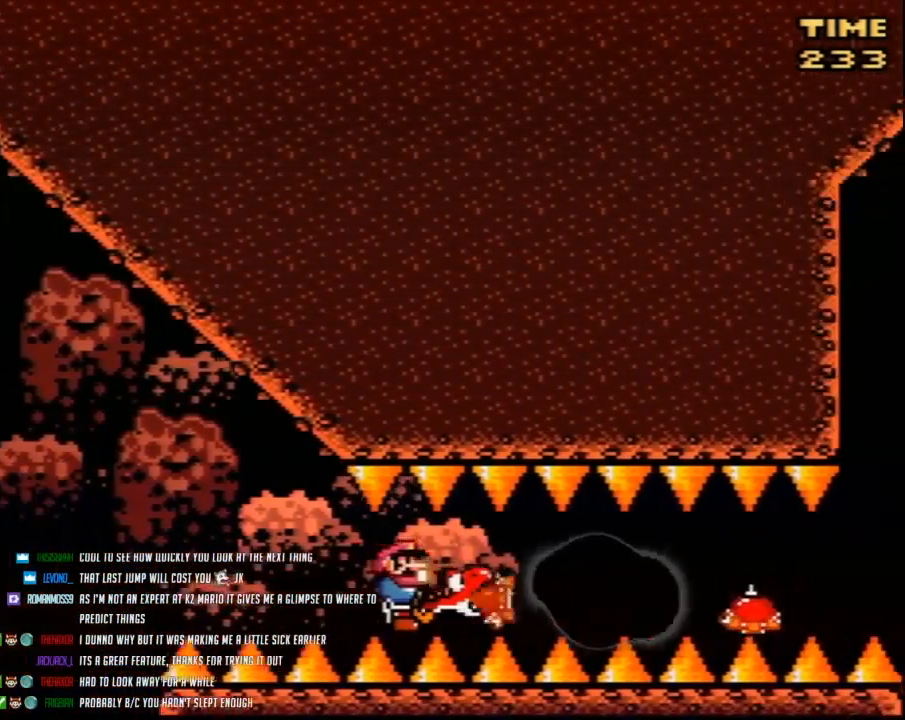
{"buttons": ["Y", "DPAD_RIGHT"], "events": [[100, "Y", "up"], [183, "Y", "down"]]}
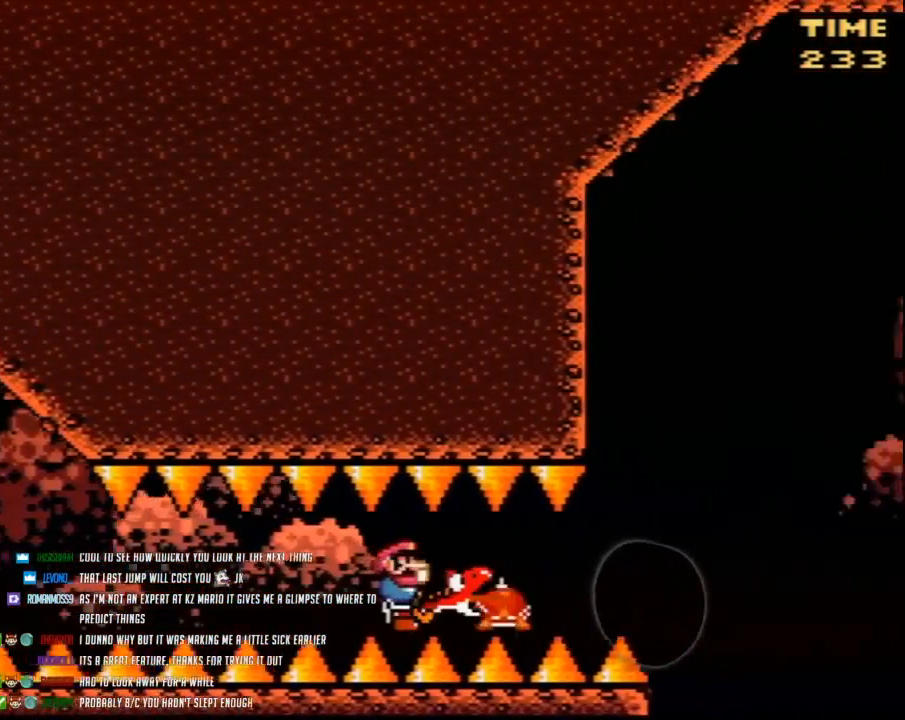
{"buttons": ["B", "Y", "DPAD_RIGHT"], "events": [[433, "B", "down"]]}
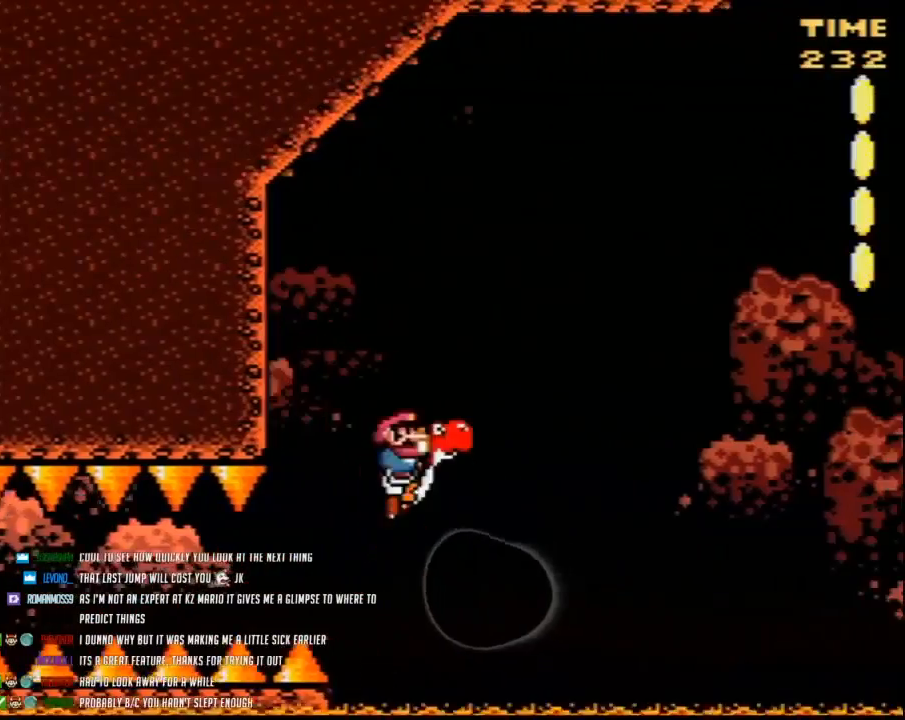
{"buttons": ["B", "Y", "DPAD_RIGHT"], "events": []}
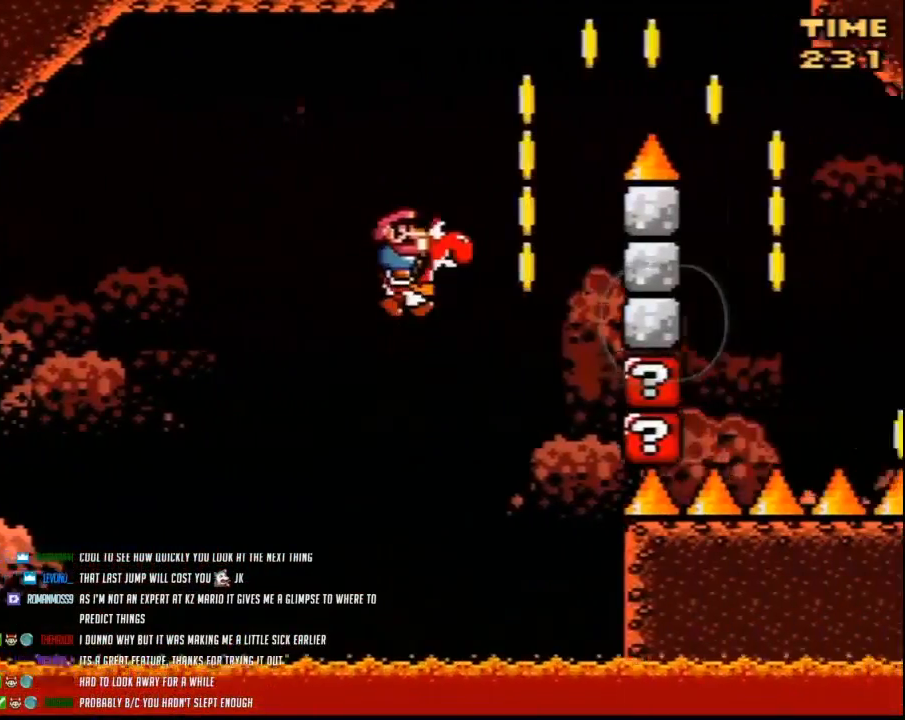
{"buttons": ["Y", "DPAD_RIGHT"], "events": [[167, "A", "down"], [183, "DPAD_LEFT", "down"], [183, "DPAD_RIGHT", "up"], [283, "DPAD_LEFT", "up"], [283, "DPAD_RIGHT", "down"], [433, "A", "up"], [433, "B", "up"]]}
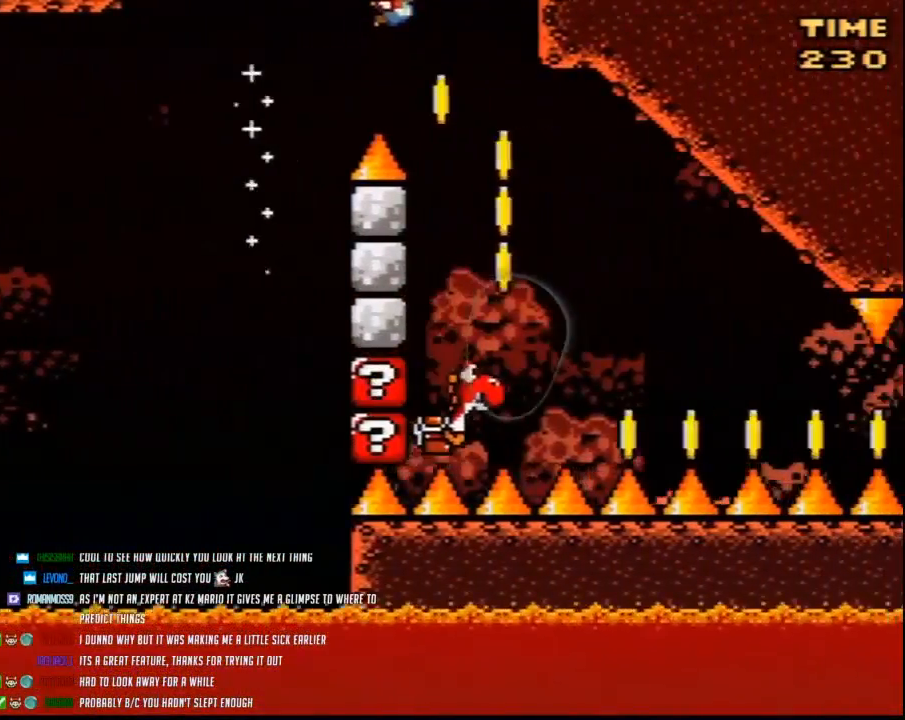
{"buttons": ["Y", "DPAD_RIGHT"], "events": [[133, "DPAD_RIGHT", "up"], [150, "DPAD_LEFT", "down"], [500, "DPAD_LEFT", "up"], [500, "DPAD_RIGHT", "down"]]}
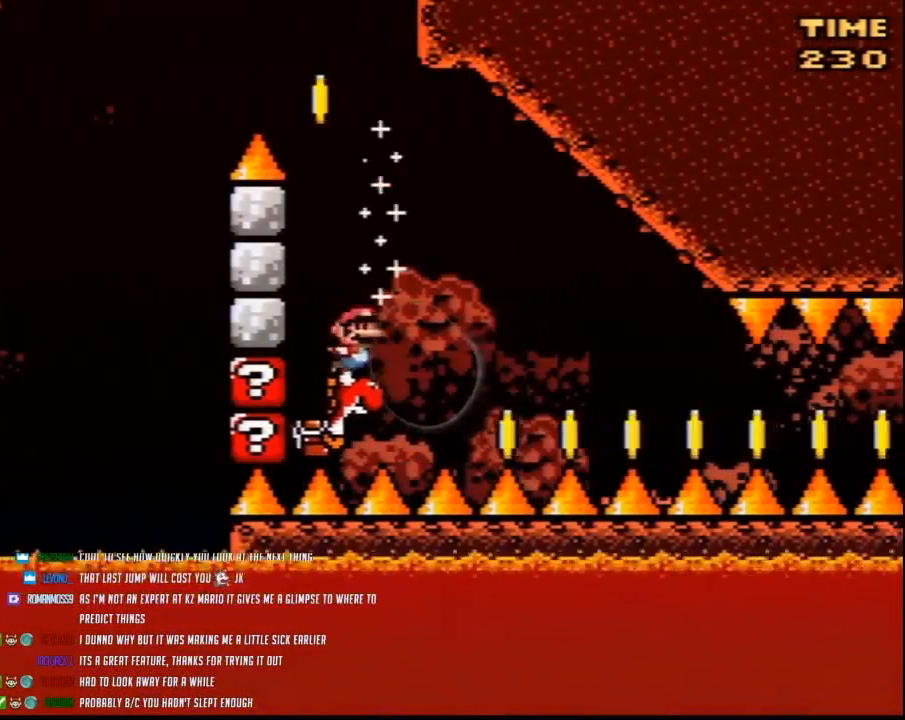
{"buttons": ["Y", "DPAD_RIGHT"], "events": []}
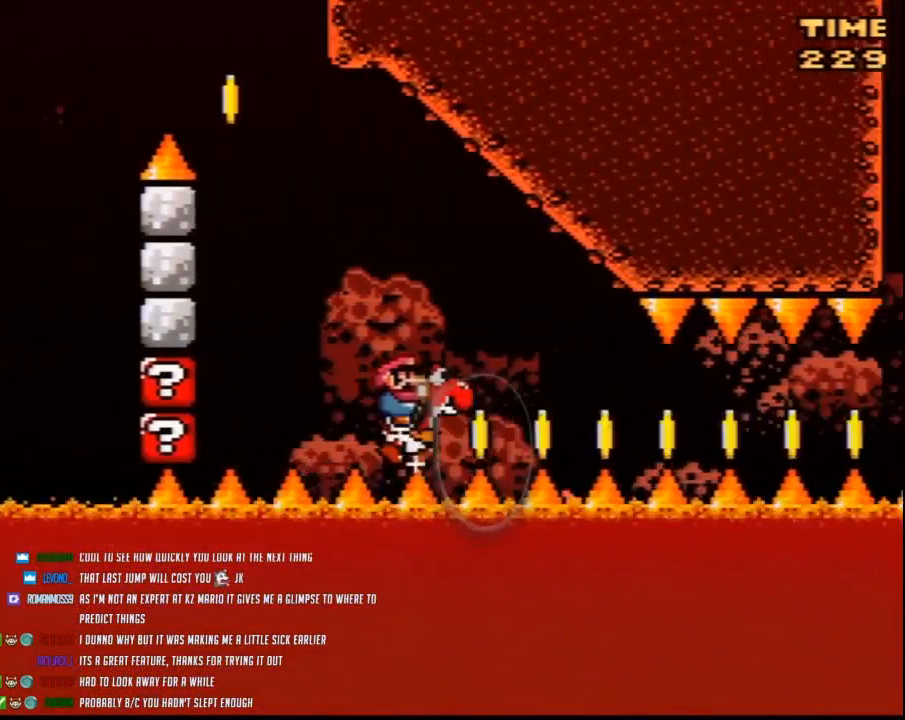
{"buttons": ["Y", "DPAD_RIGHT"], "events": []}
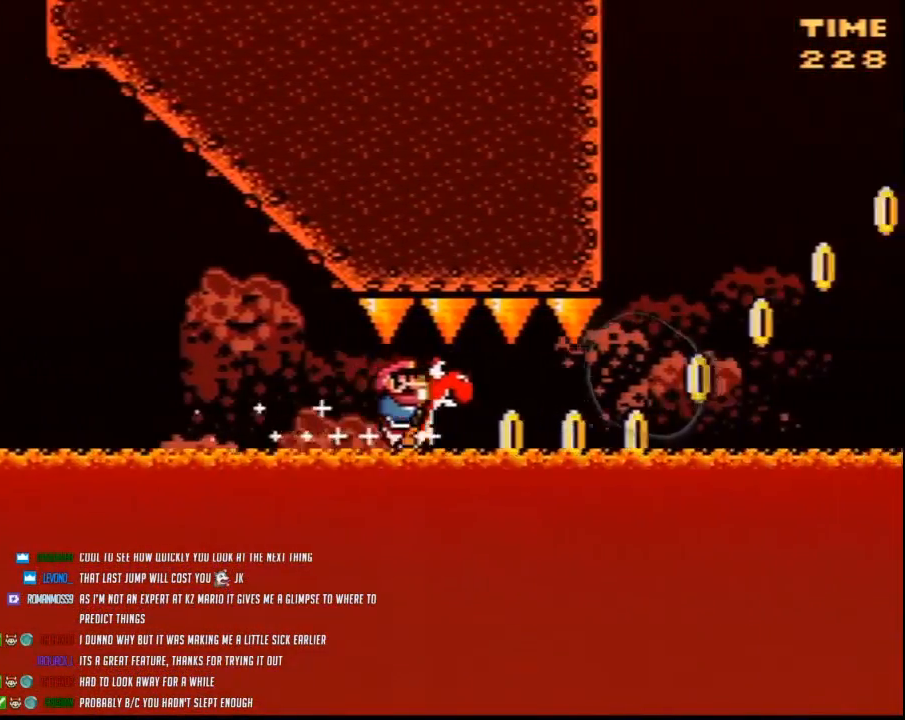
{"buttons": ["B", "Y", "DPAD_RIGHT"], "events": [[400, "B", "down"]]}
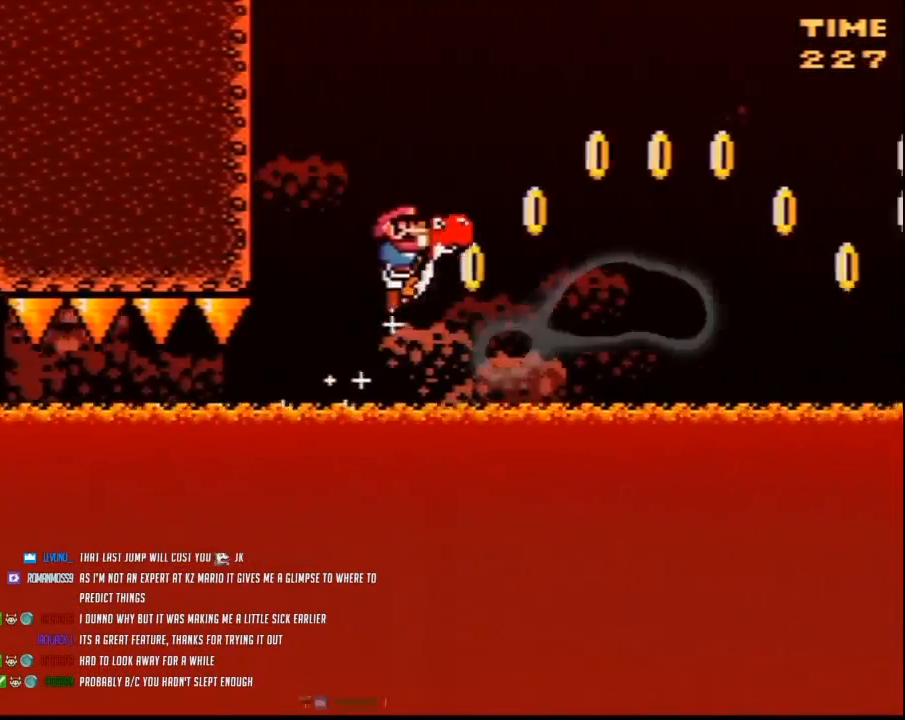
{"buttons": ["B", "Y", "DPAD_RIGHT"], "events": []}
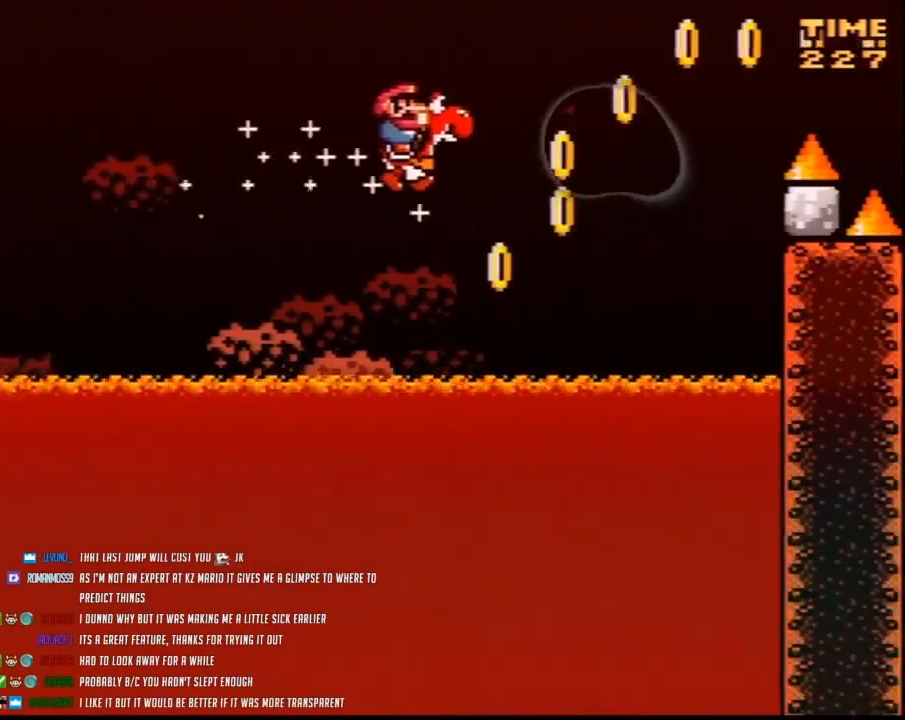
{"buttons": ["A", "B", "Y", "DPAD_UP", "DPAD_RIGHT"]}
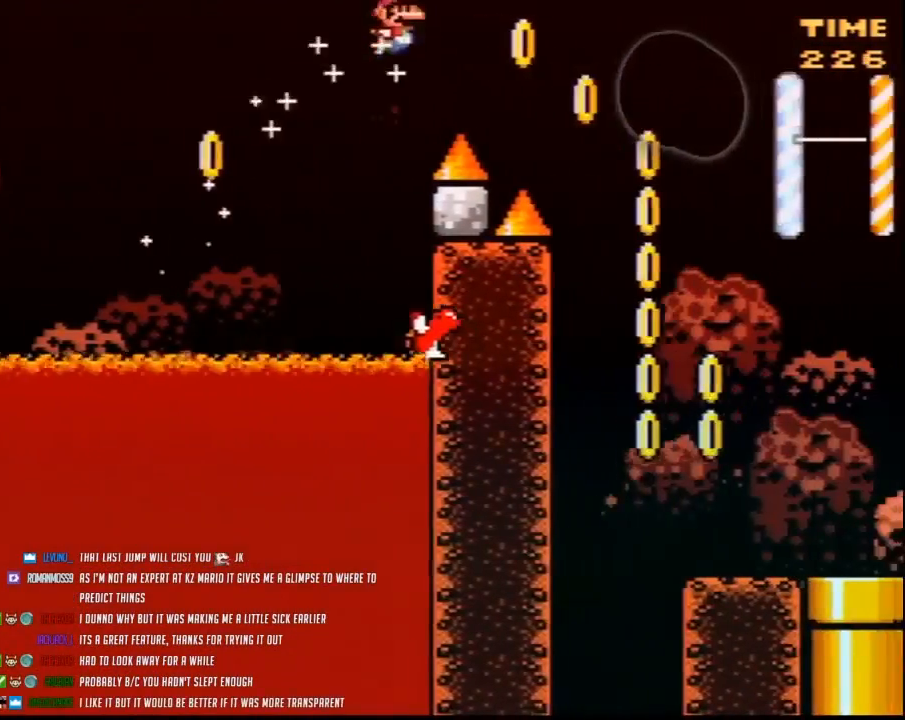
{"buttons": ["Y", "DPAD_RIGHT"]}
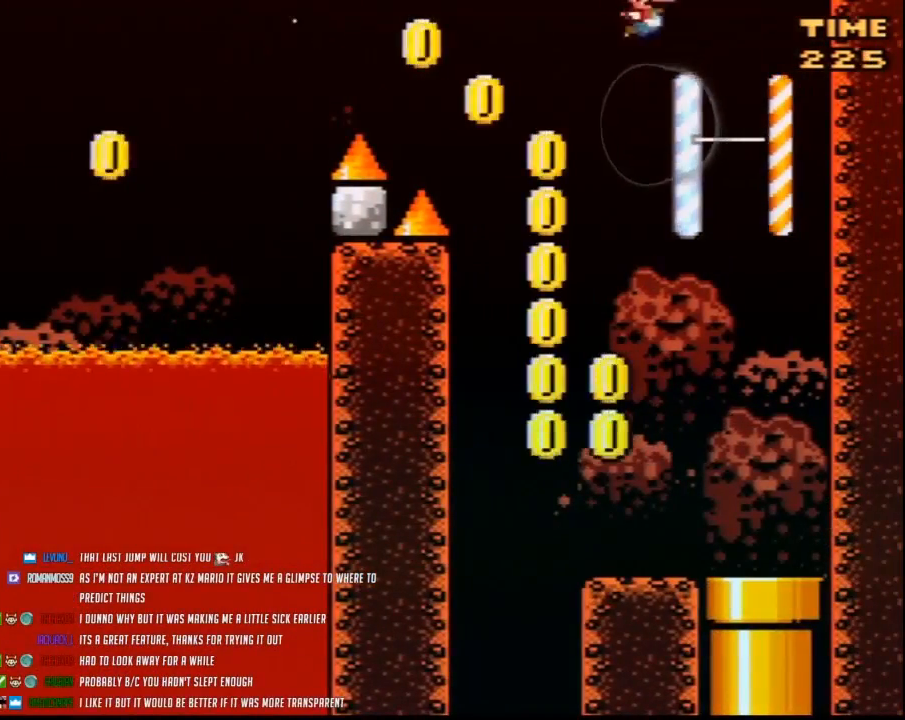
{"buttons": ["Y", "DPAD_RIGHT"], "events": [[67, "DPAD_RIGHT", "up"], [100, "DPAD_LEFT", "down"], [367, "DPAD_LEFT", "up"], [367, "DPAD_RIGHT", "down"]]}
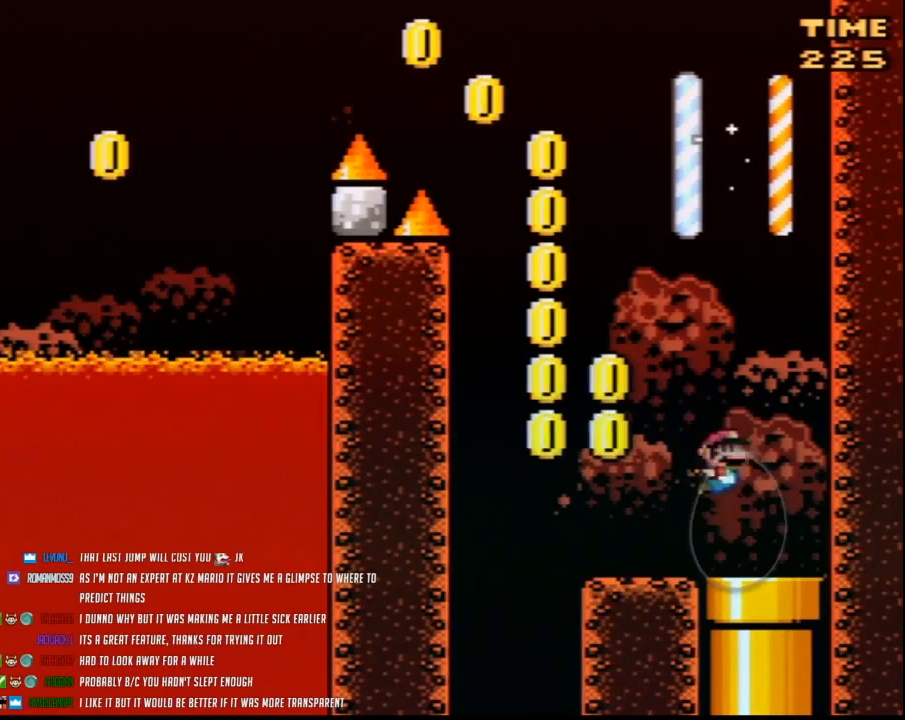
{"buttons": [], "events": [[117, "DPAD_DOWN", "down"], [183, "DPAD_RIGHT", "up"], [350, "DPAD_DOWN", "up"], [350, "Y", "up"]]}
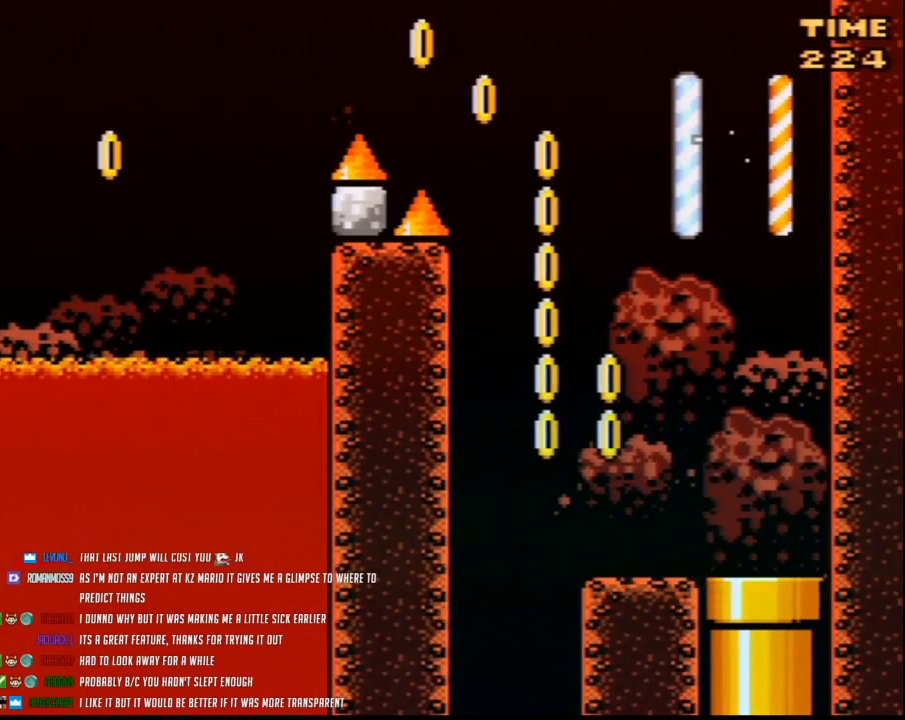
{"buttons": [], "events": []}
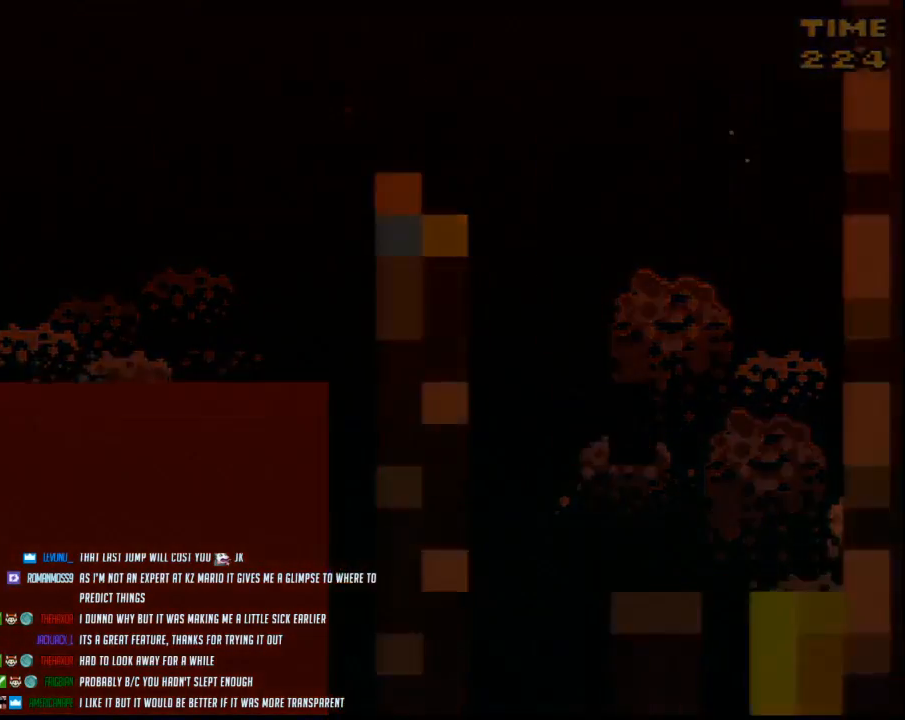
{"buttons": [], "events": []}
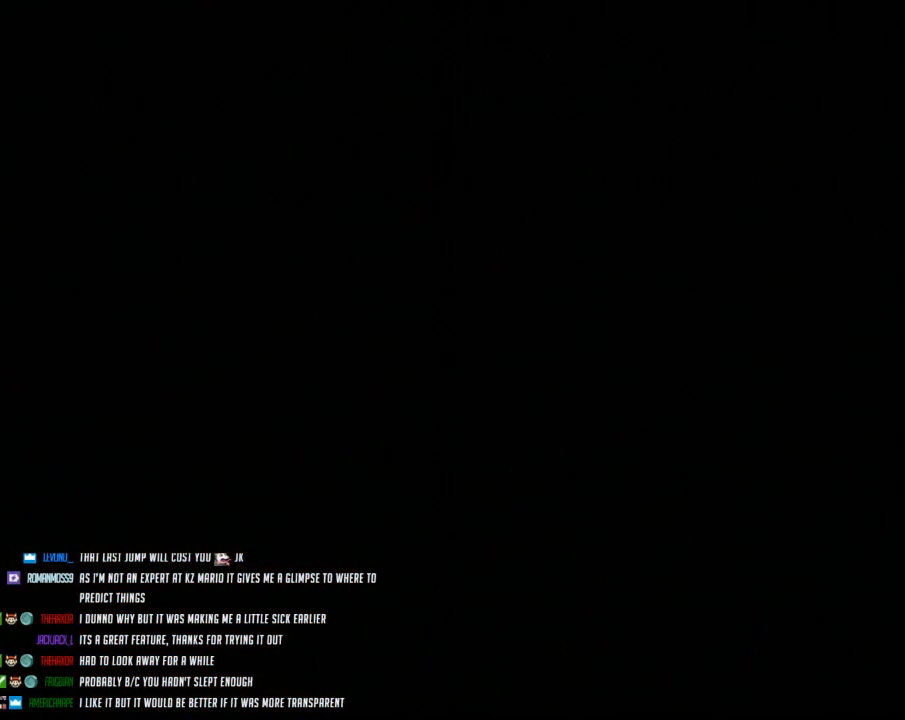
{"buttons": [], "events": []}
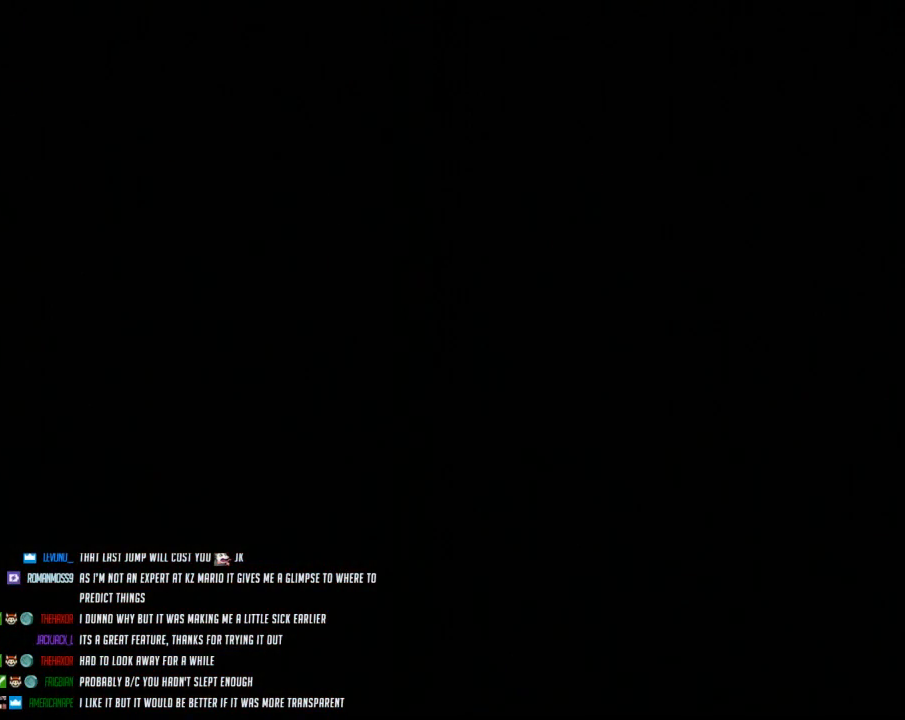
{"buttons": [], "events": []}
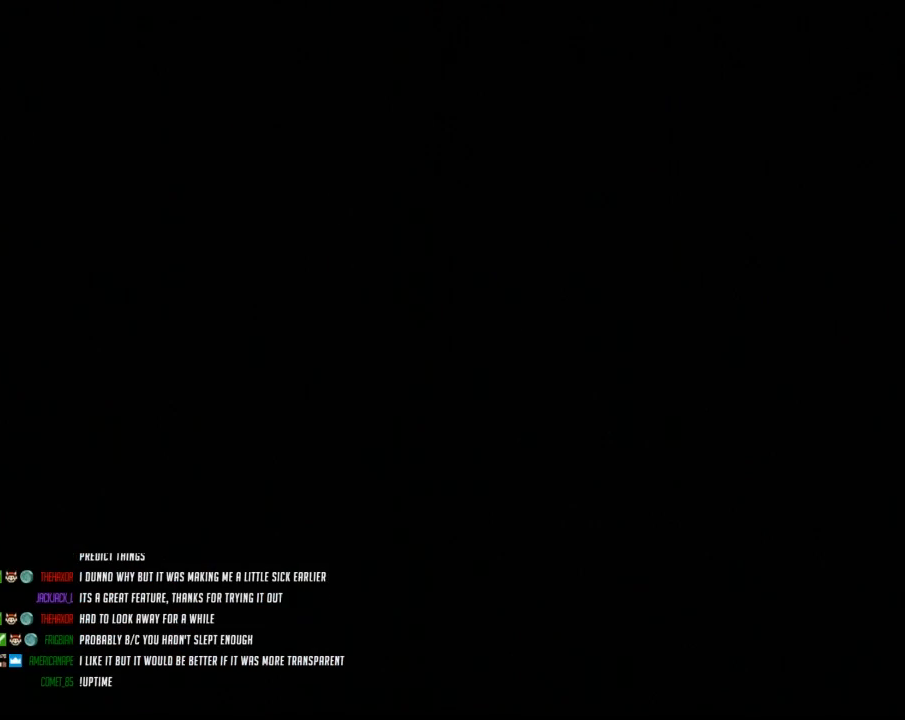
{"buttons": [], "events": []}
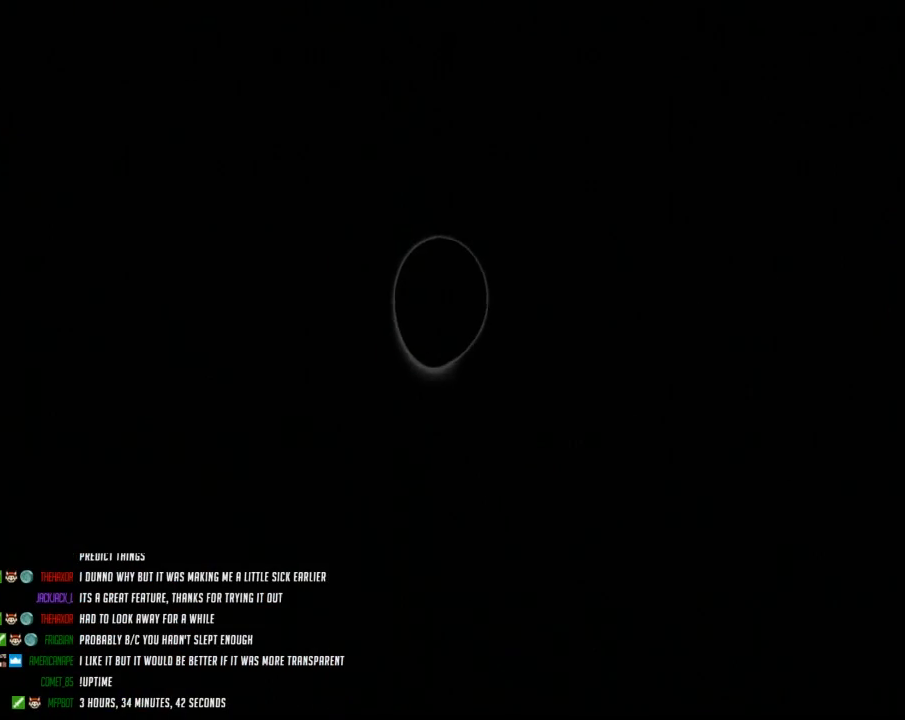
{"buttons": [], "events": []}
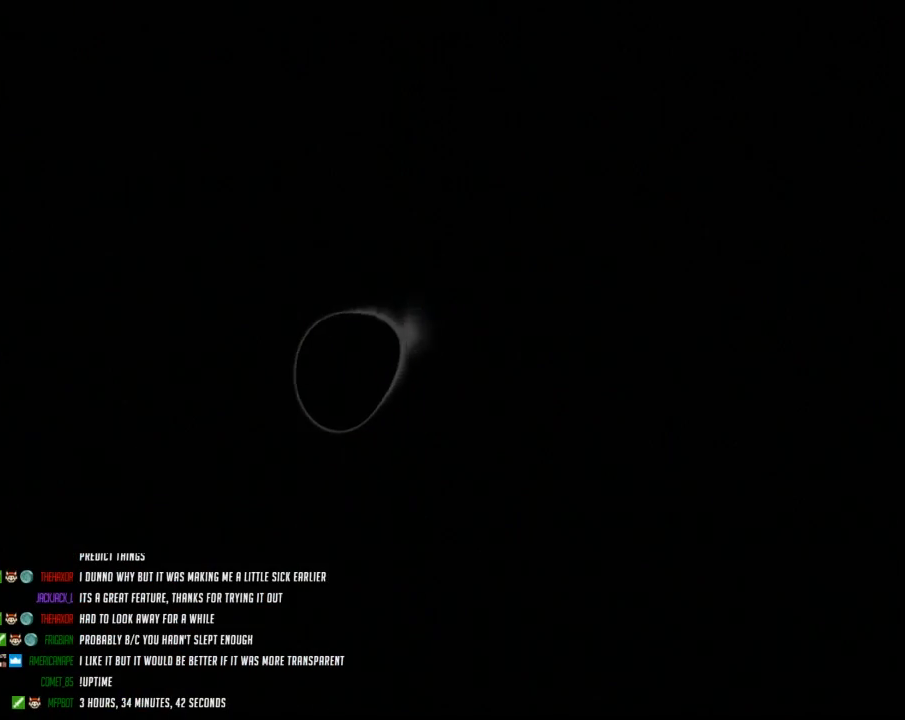
{"buttons": ["Y", "DPAD_RIGHT"], "events": [[317, "DPAD_RIGHT", "down"], [333, "Y", "down"]]}
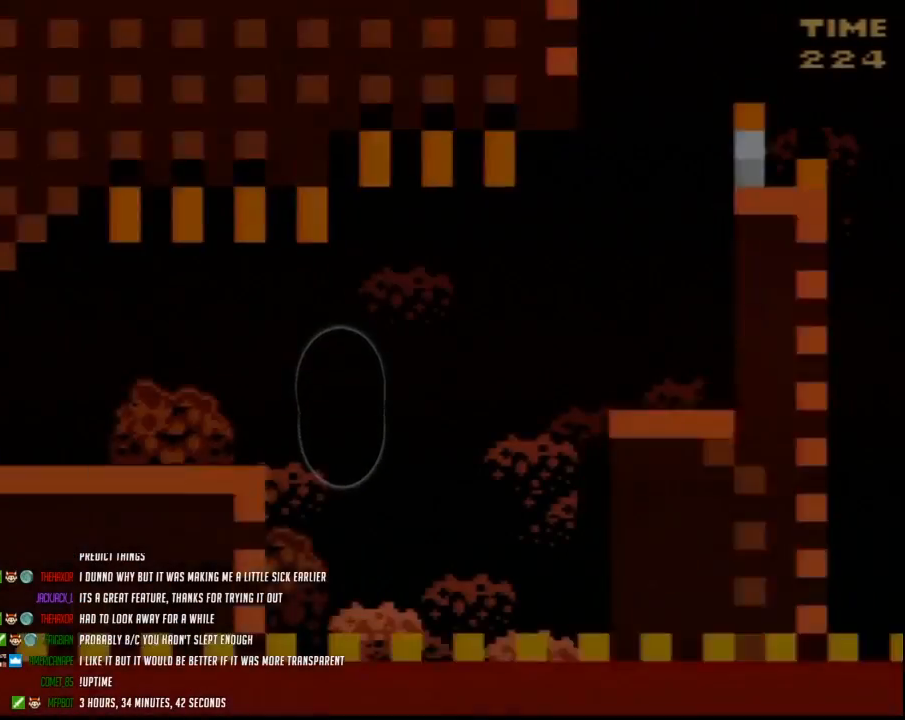
{"buttons": ["Y", "DPAD_RIGHT"], "events": []}
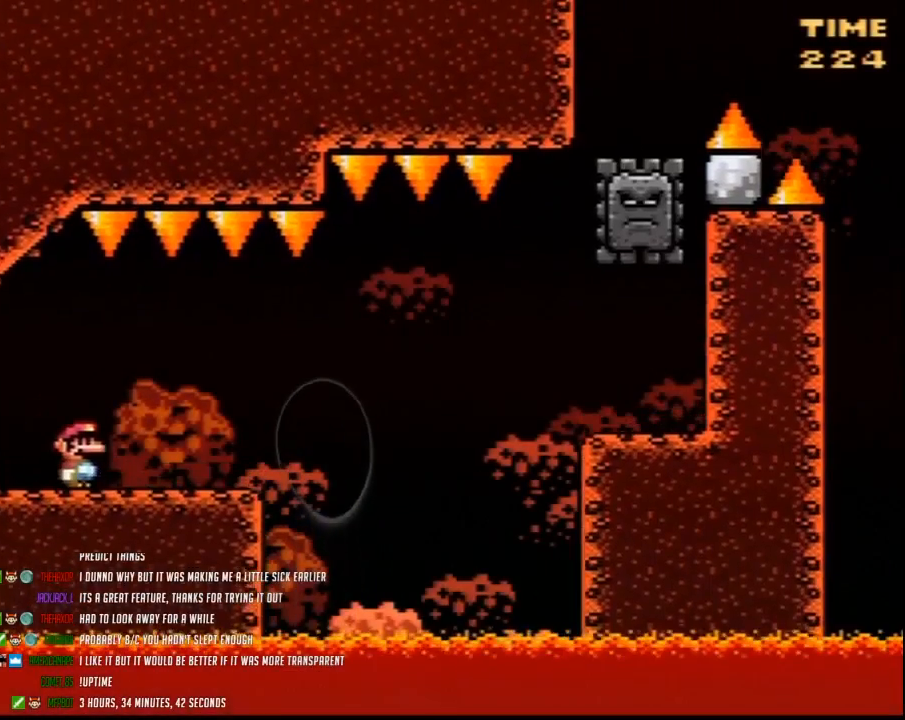
{"buttons": ["A", "Y", "DPAD_RIGHT"], "events": [[433, "A", "down"]]}